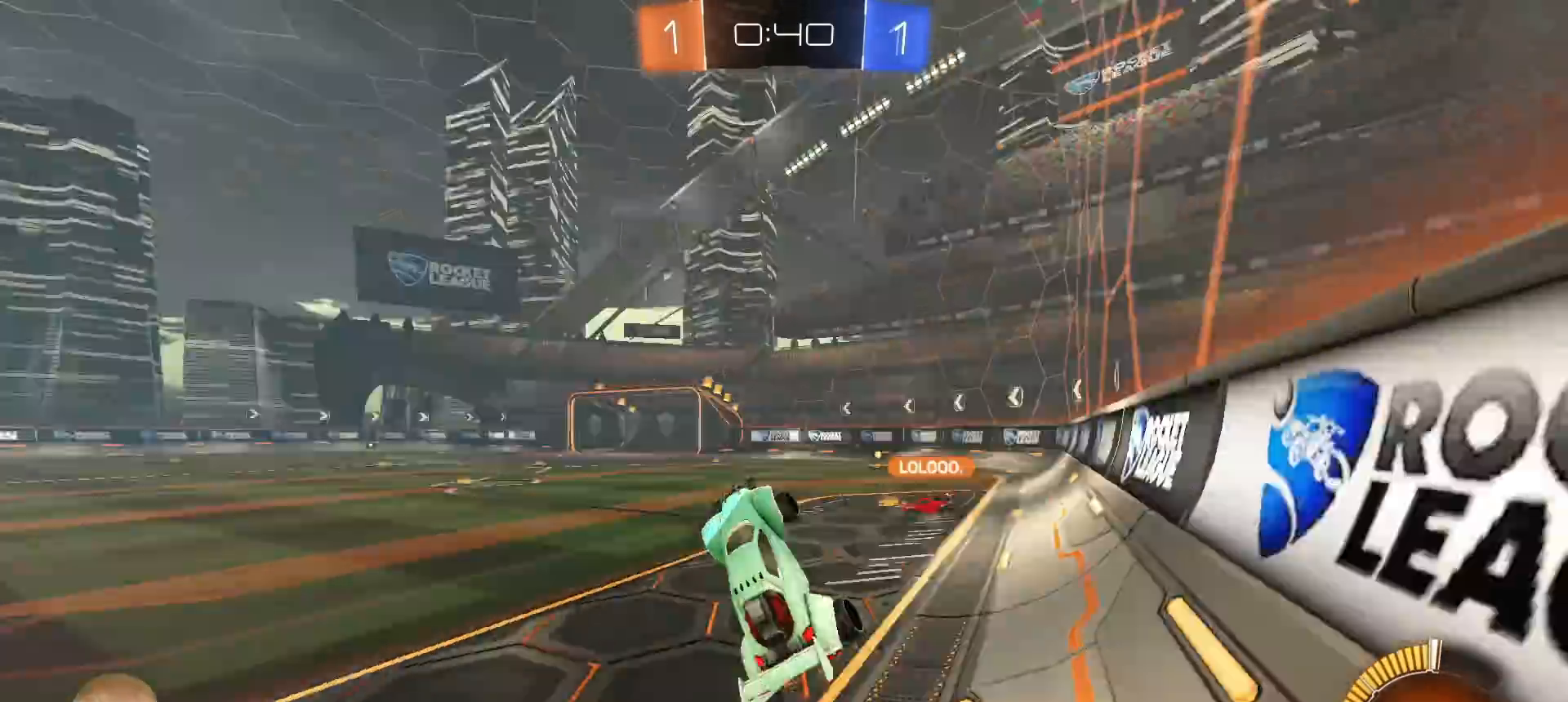
Gameplay with a controller (PlayStation layout); each line is a JSON object with the inputs held at the frame after it. "events" lists button and stick changes between this image and that frame as [ms after this image, input, new state], when the widget could be followed in between.
{"buttons": ["R2"], "left_stick": "left", "right_stick": "center", "events": [[50, "left_stick", "down-right"], [83, "TRIANGLE", "up"], [500, "left_stick", "left"]]}
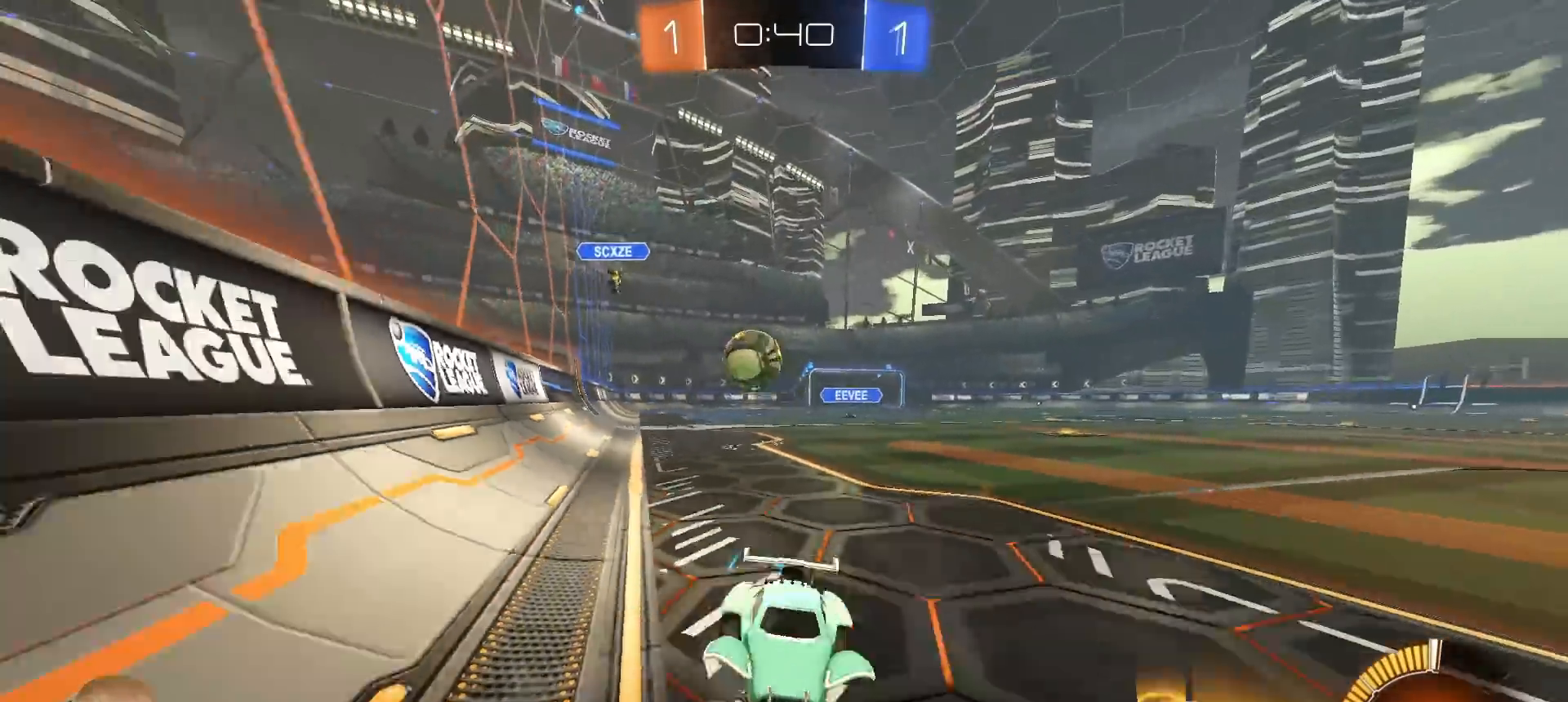
{"buttons": ["R2"], "left_stick": "left", "right_stick": "center", "events": [[200, "left_stick", "right"], [433, "left_stick", "left"]]}
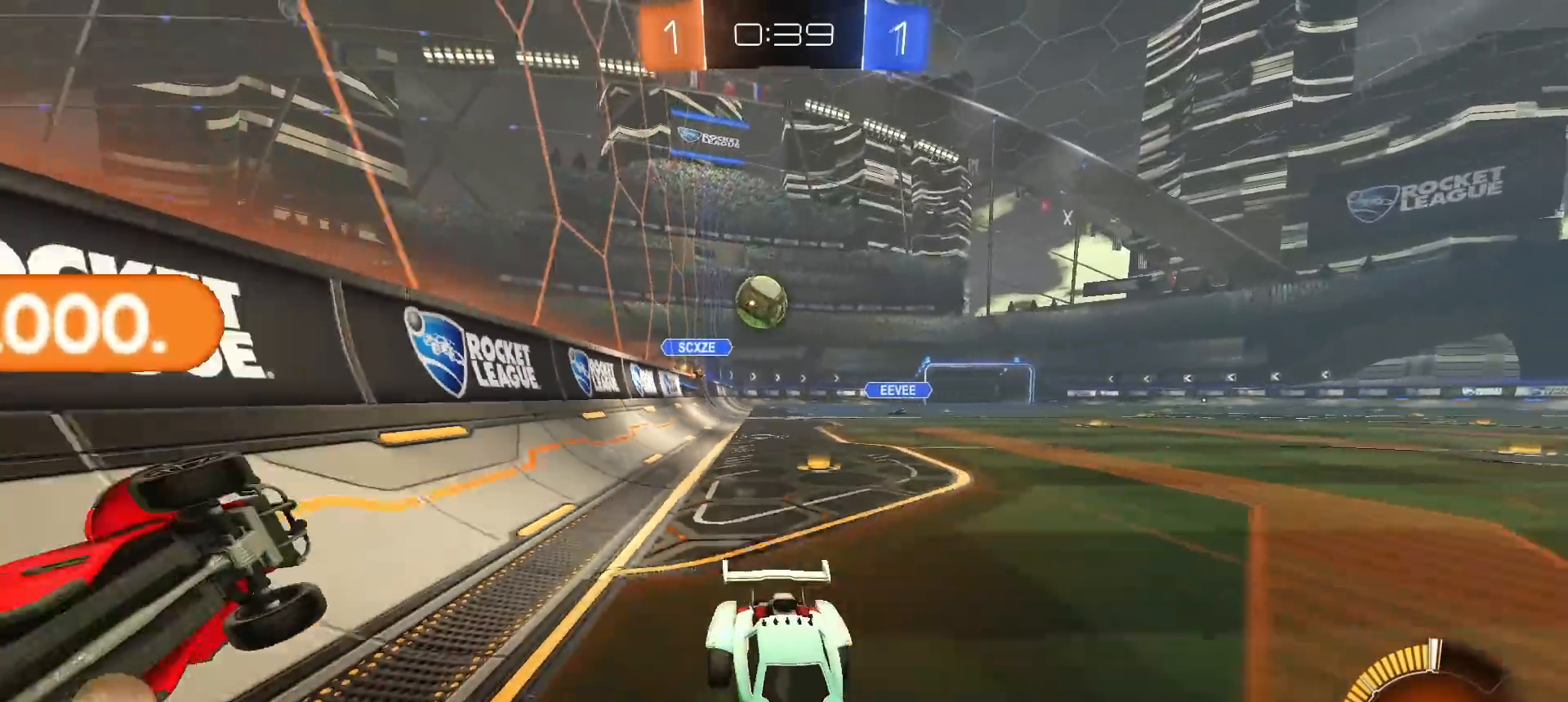
{"buttons": ["R2"], "left_stick": "center", "right_stick": "center", "events": [[50, "left_stick", "center"], [183, "left_stick", "right"], [500, "left_stick", "center"]]}
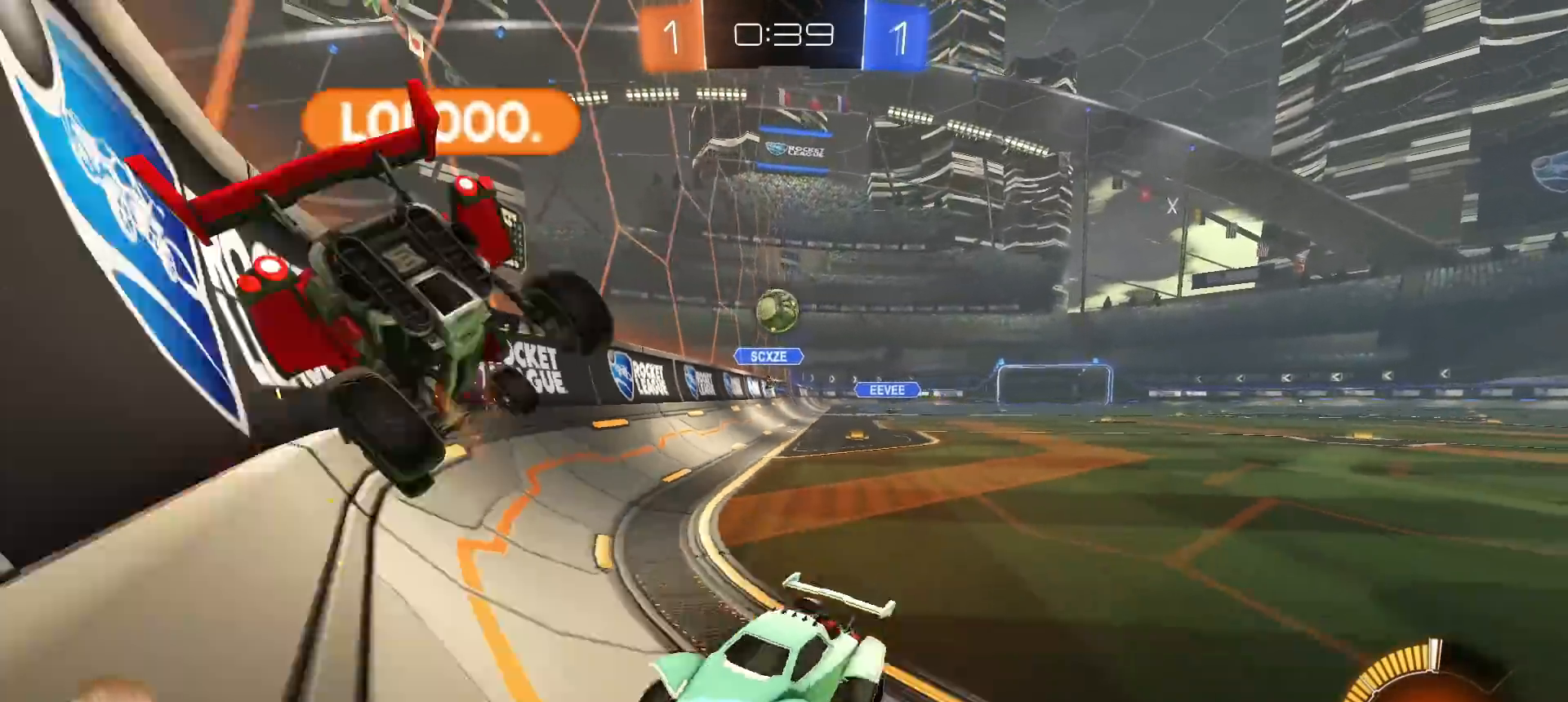
{"buttons": ["R2"], "left_stick": "center", "right_stick": "center", "events": [[83, "left_stick", "left"], [383, "left_stick", "center"]]}
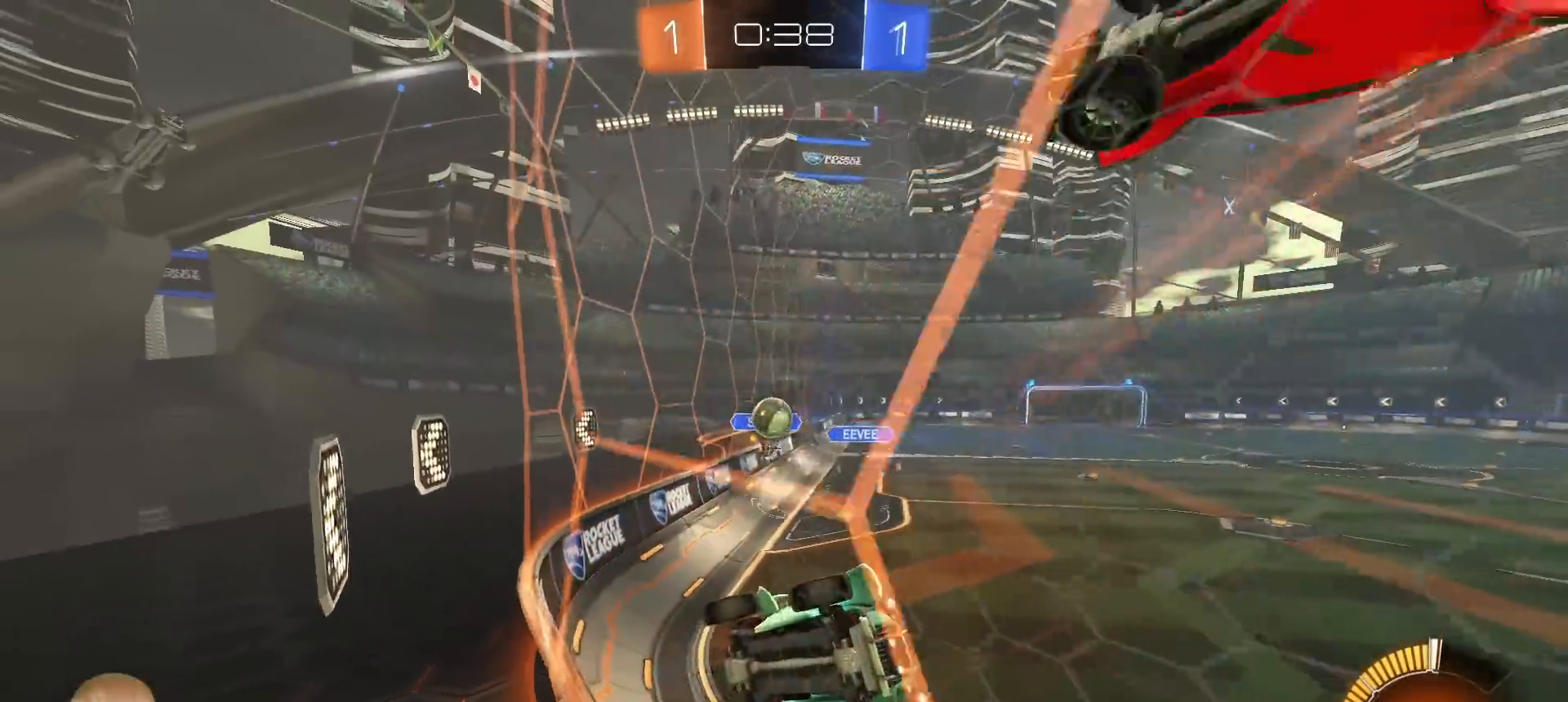
{"buttons": ["R2"], "left_stick": "left", "right_stick": "center", "events": [[50, "left_stick", "left"], [133, "L1", "down"], [283, "L1", "up"]]}
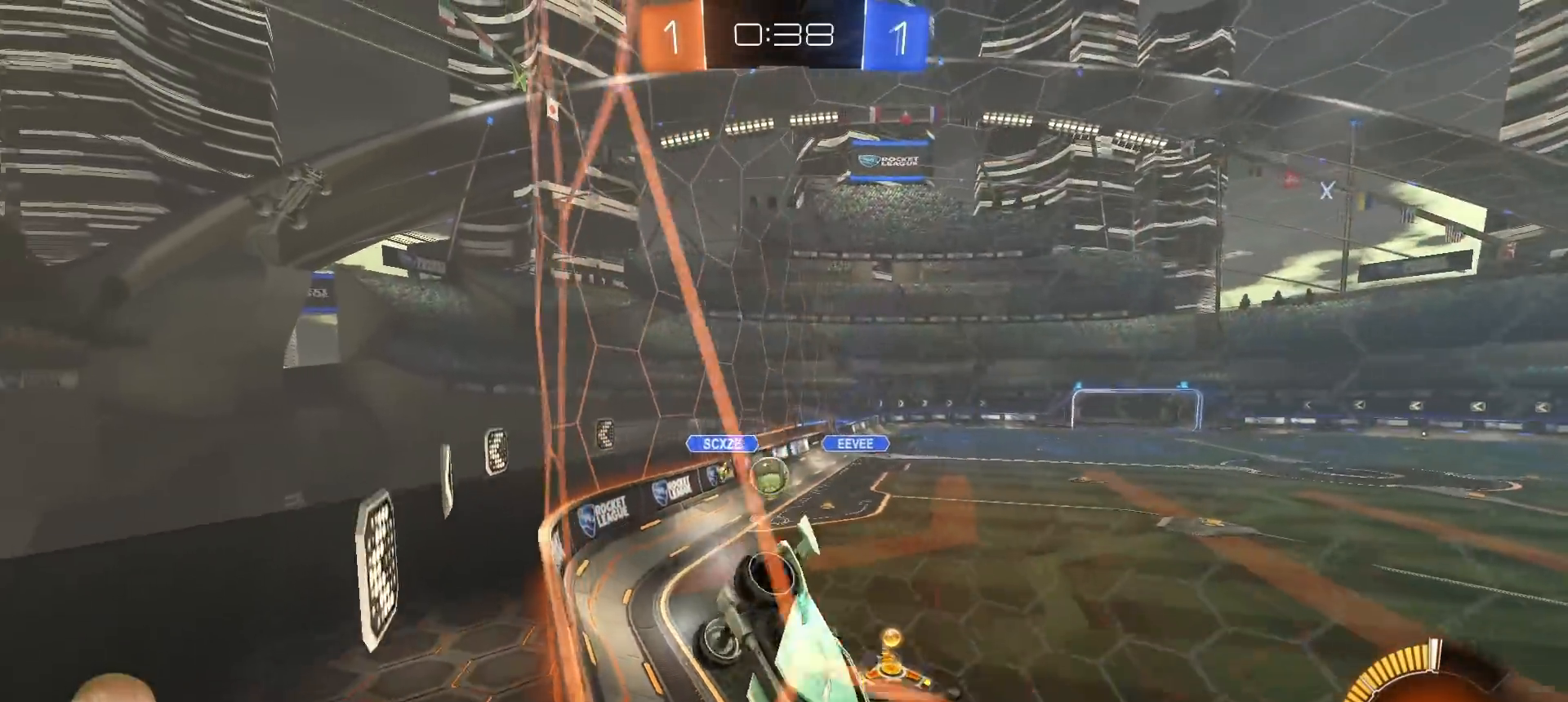
{"buttons": ["R2"], "left_stick": "center", "right_stick": "center", "events": [[167, "left_stick", "center"], [217, "left_stick", "right"], [317, "left_stick", "center"], [417, "left_stick", "right"], [500, "left_stick", "center"]]}
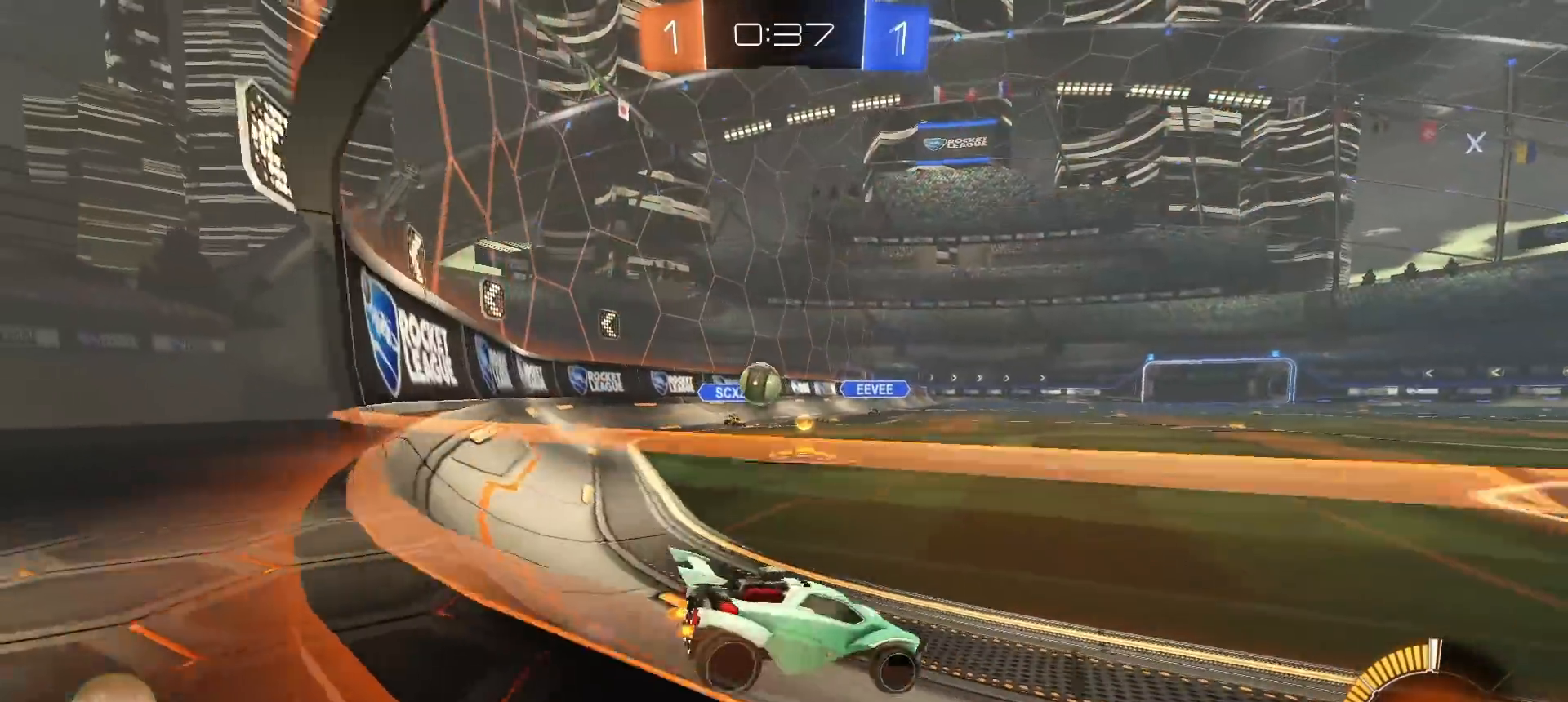
{"buttons": [], "left_stick": "left", "right_stick": "center", "events": [[33, "left_stick", "left"], [50, "R2", "up"], [83, "L2", "down"], [217, "L2", "up"]]}
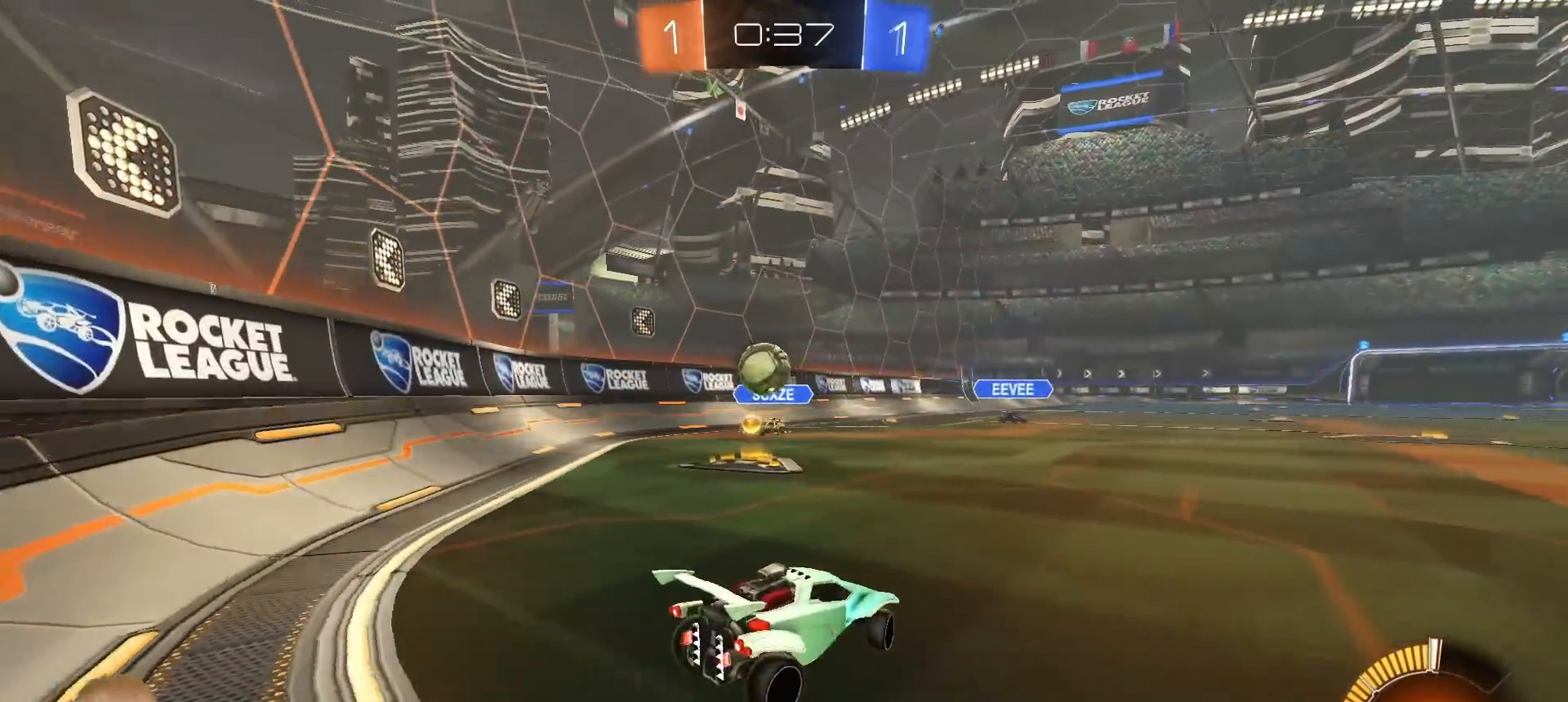
{"buttons": ["R2"], "left_stick": "left", "right_stick": "center", "events": [[100, "R2", "down"]]}
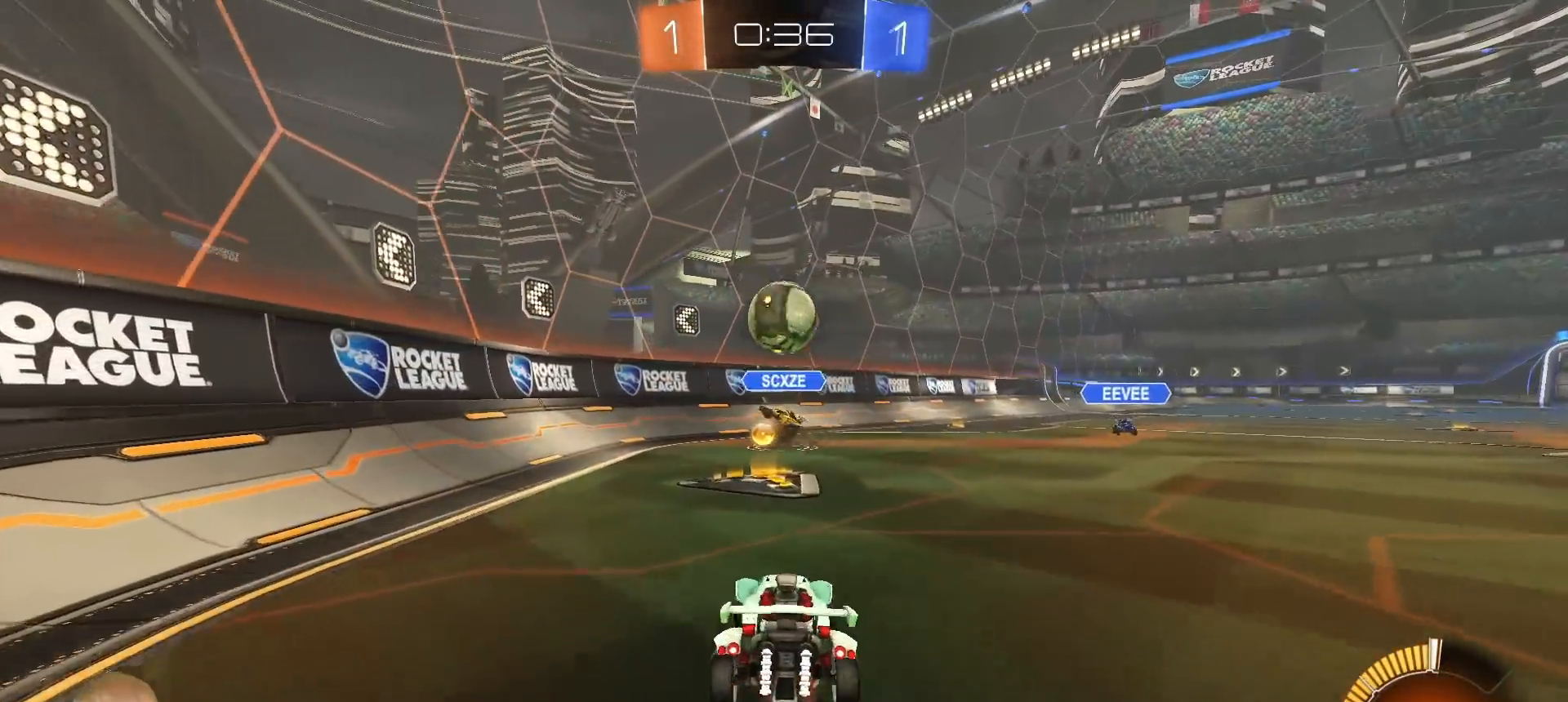
{"buttons": [], "left_stick": "down", "right_stick": "center", "events": [[67, "CROSS", "down"], [67, "left_stick", "down"], [200, "left_stick", "down-right"], [217, "CROSS", "up"], [283, "R2", "up"], [383, "left_stick", "down"], [400, "CROSS", "down"], [500, "CROSS", "up"]]}
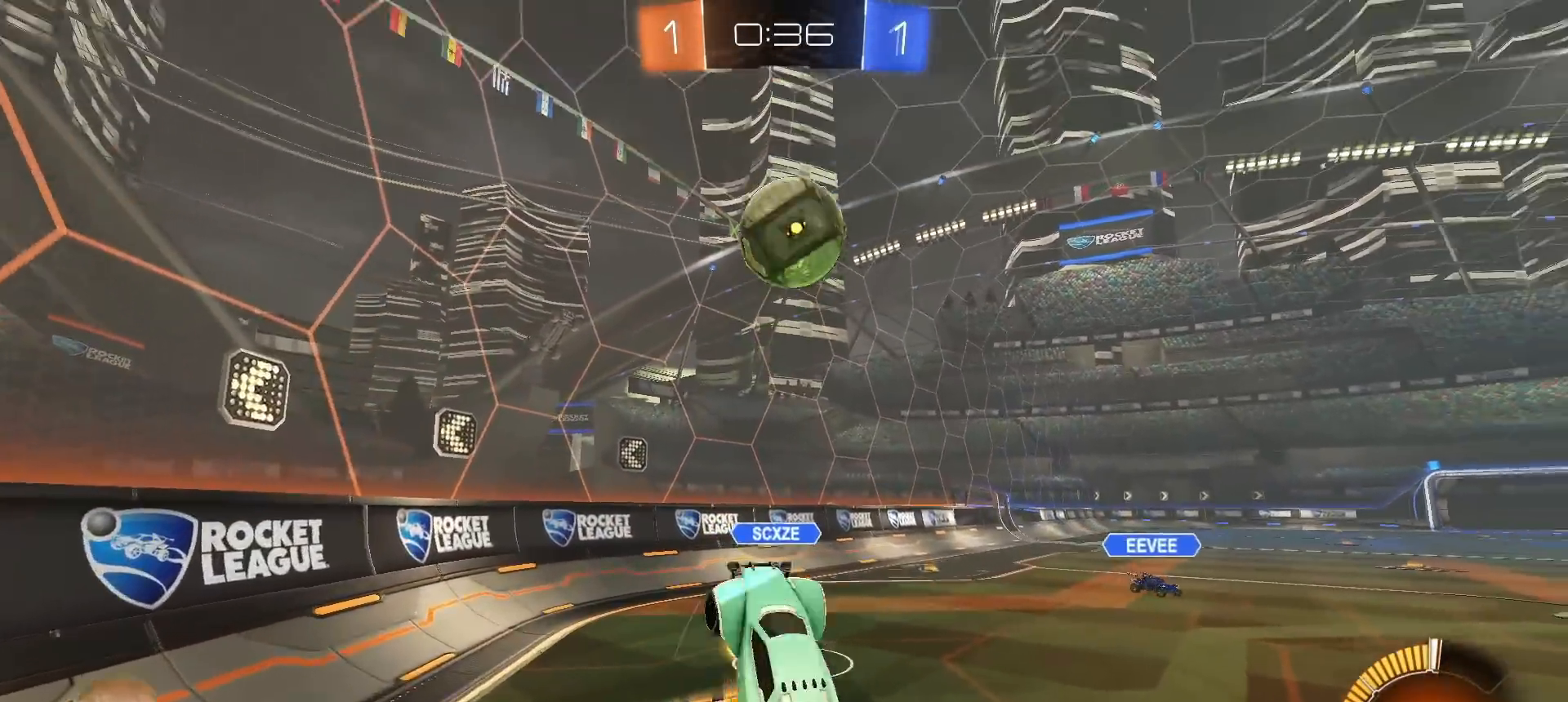
{"buttons": ["L1", "R2"], "left_stick": "right", "right_stick": "center", "events": [[133, "left_stick", "right"], [200, "R2", "down"], [283, "L1", "down"], [283, "TRIANGLE", "down"], [383, "TRIANGLE", "up"]]}
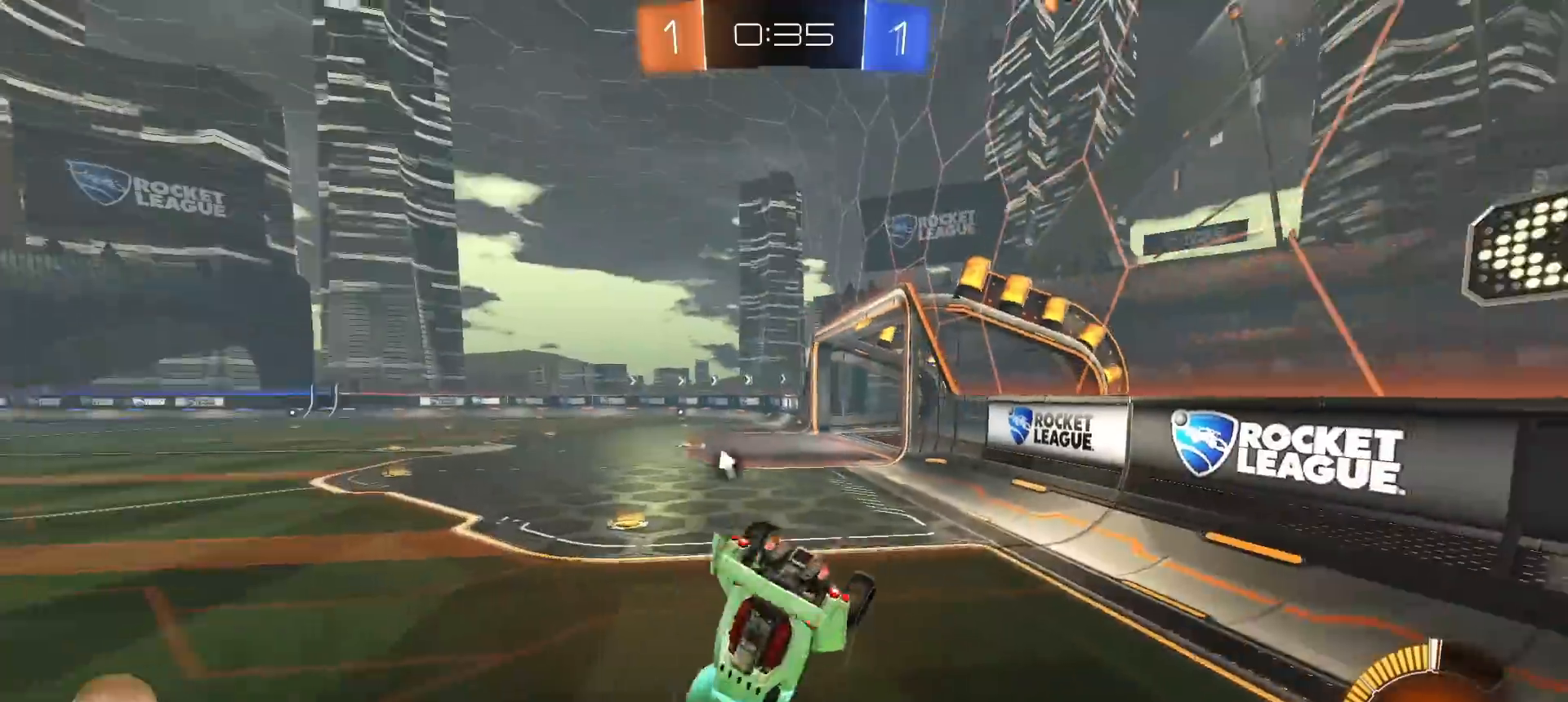
{"buttons": ["R2"], "left_stick": "right", "right_stick": "center", "events": [[50, "L1", "up"]]}
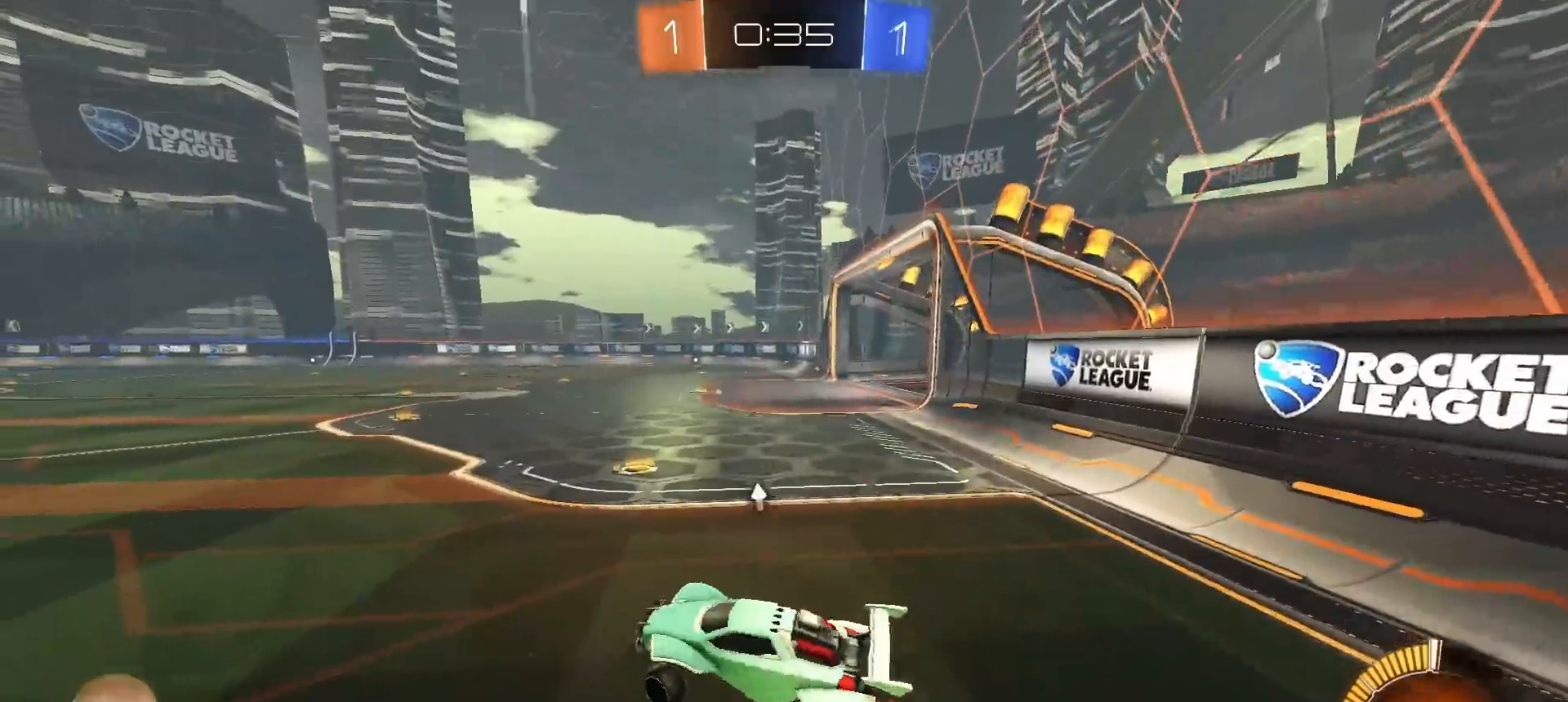
{"buttons": ["R2"], "left_stick": "right", "right_stick": "center", "events": [[133, "TRIANGLE", "down"], [200, "TRIANGLE", "up"]]}
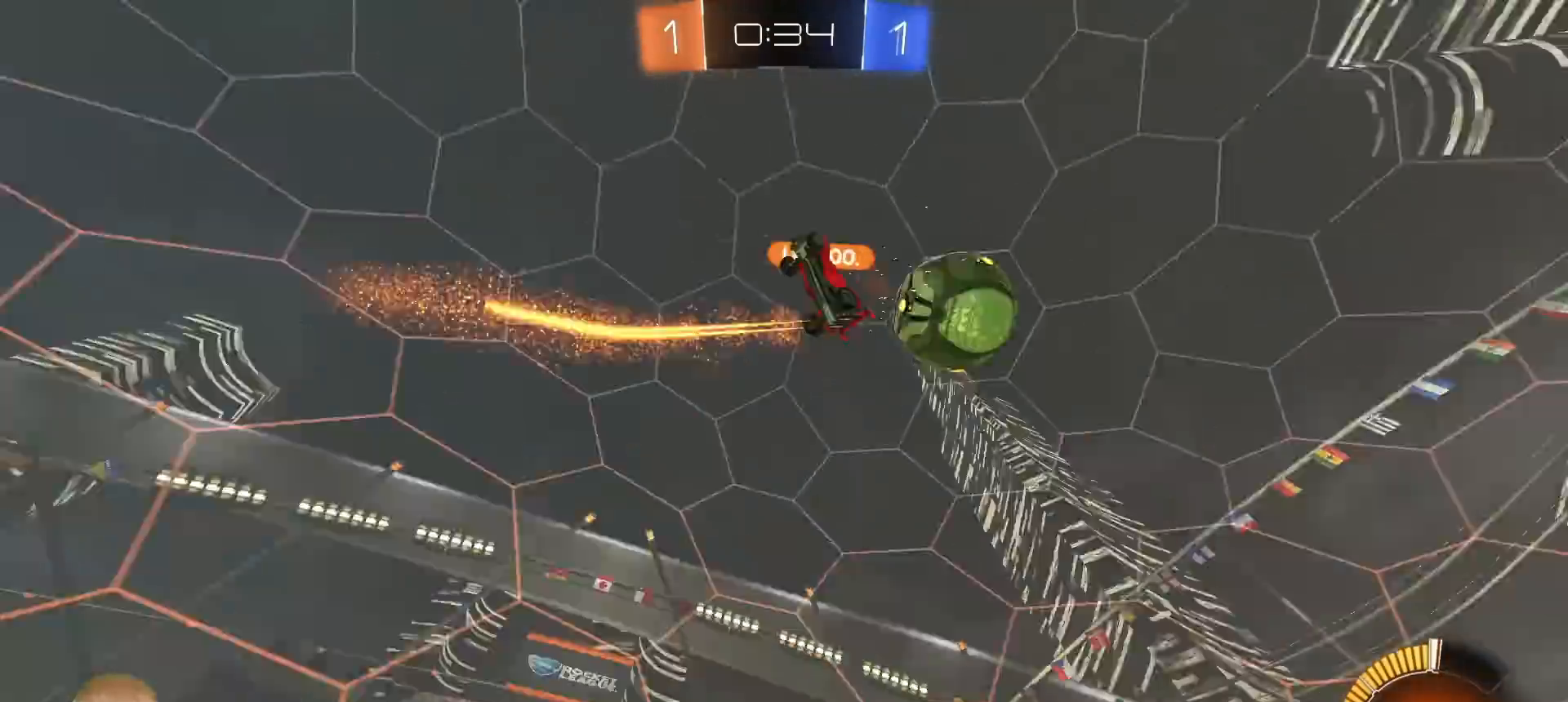
{"buttons": ["R2"], "left_stick": "down-left", "right_stick": "center", "events": [[67, "left_stick", "center"], [467, "left_stick", "down-left"]]}
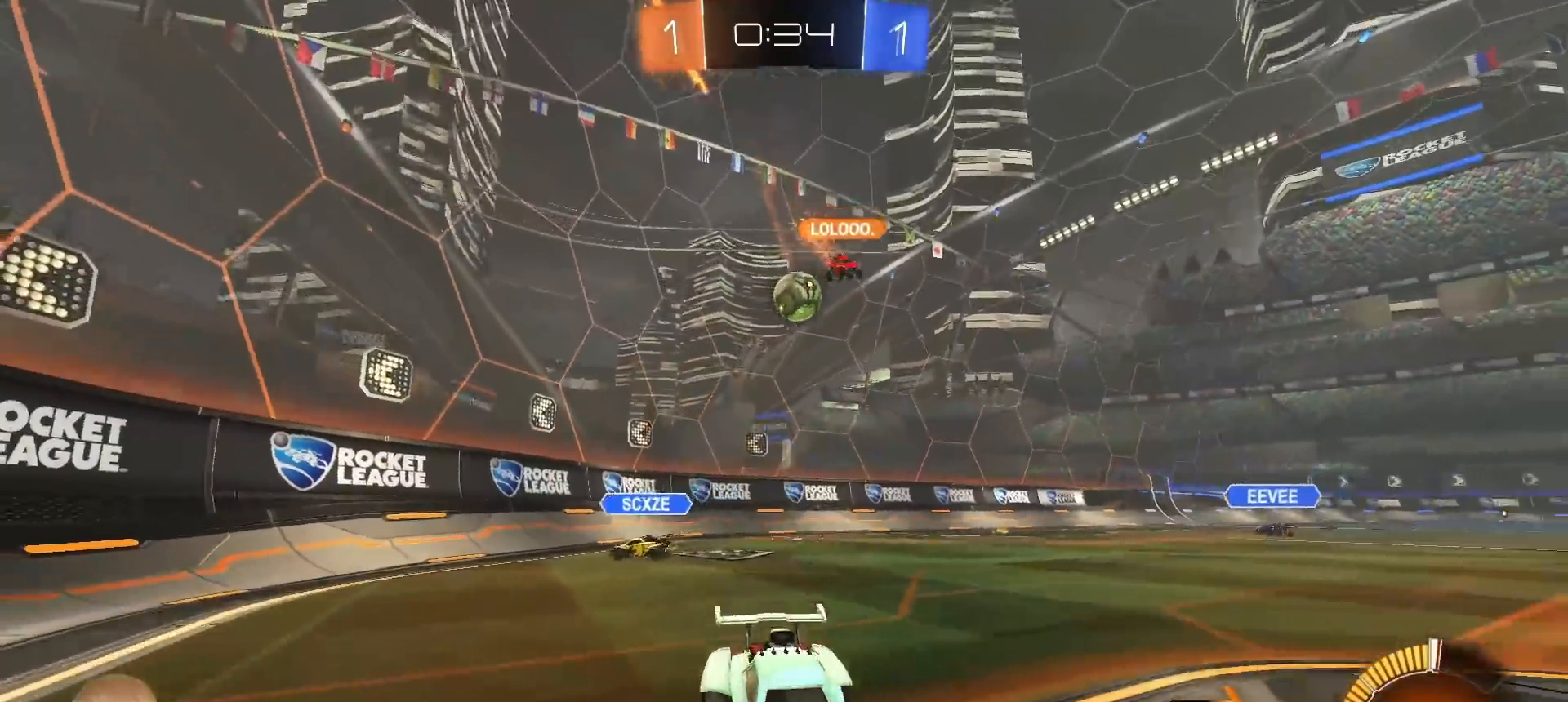
{"buttons": ["R2"], "left_stick": "left", "right_stick": "center", "events": [[383, "left_stick", "left"]]}
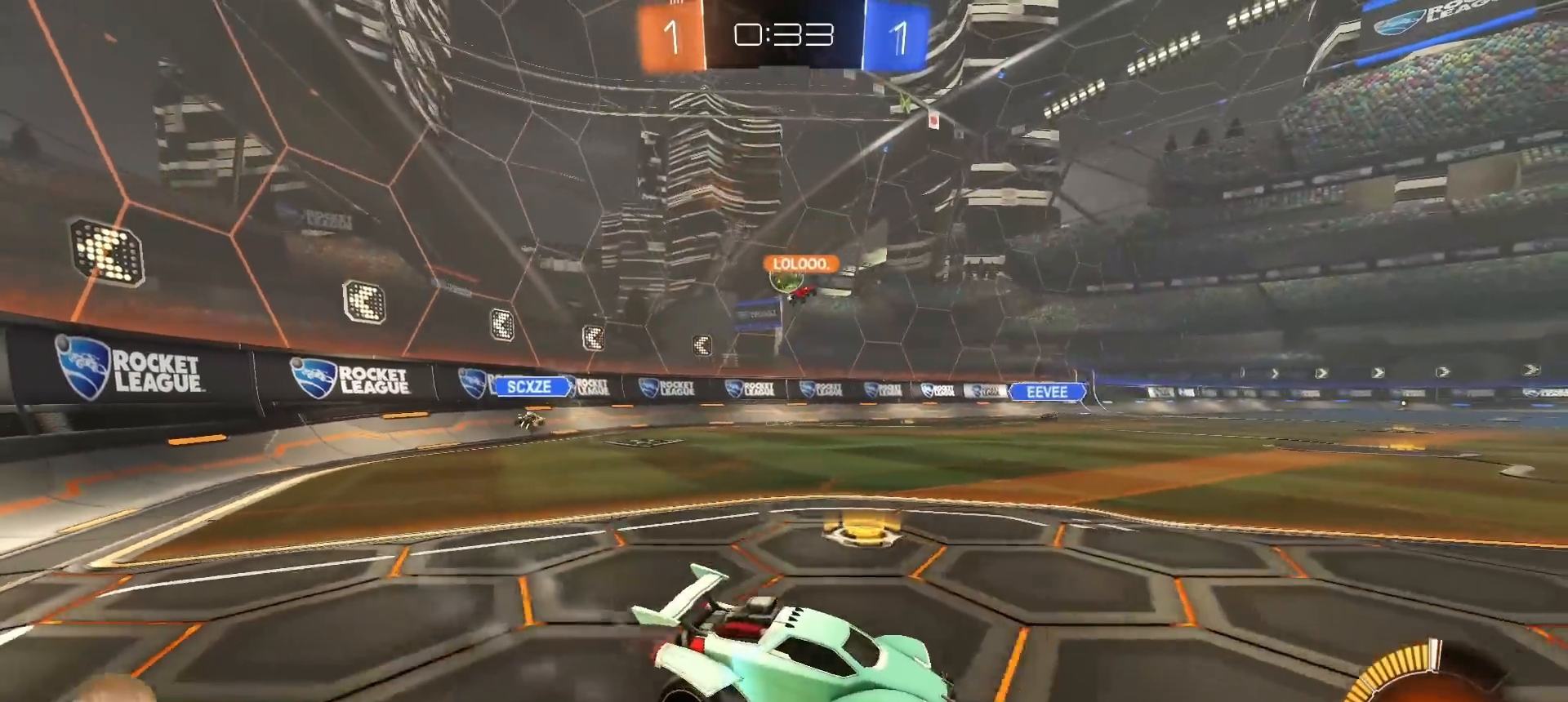
{"buttons": ["R2"], "left_stick": "center", "right_stick": "center", "events": [[17, "left_stick", "center"], [150, "left_stick", "right"], [433, "left_stick", "center"]]}
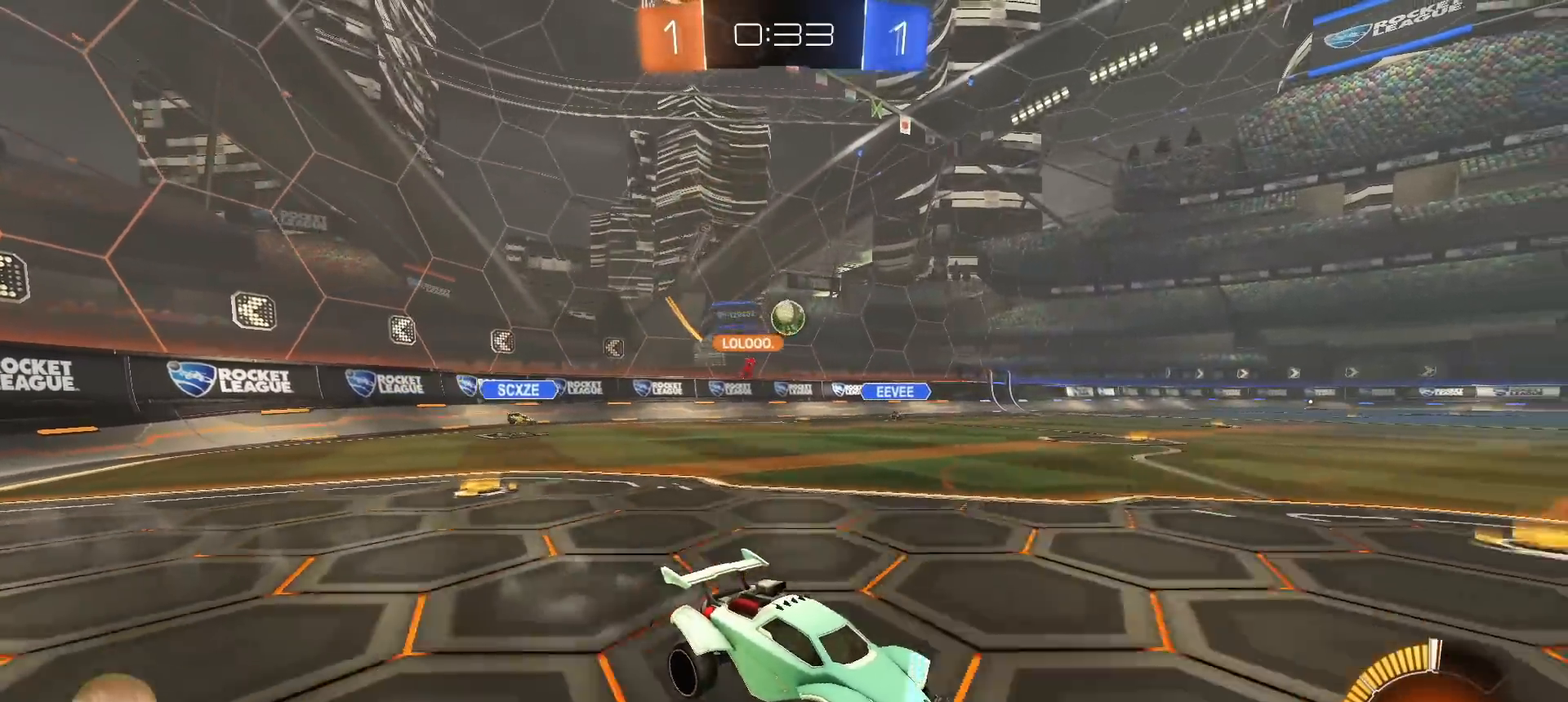
{"buttons": ["R2"], "left_stick": "right", "right_stick": "center", "events": [[67, "left_stick", "right"], [183, "L1", "down"], [450, "L1", "up"]]}
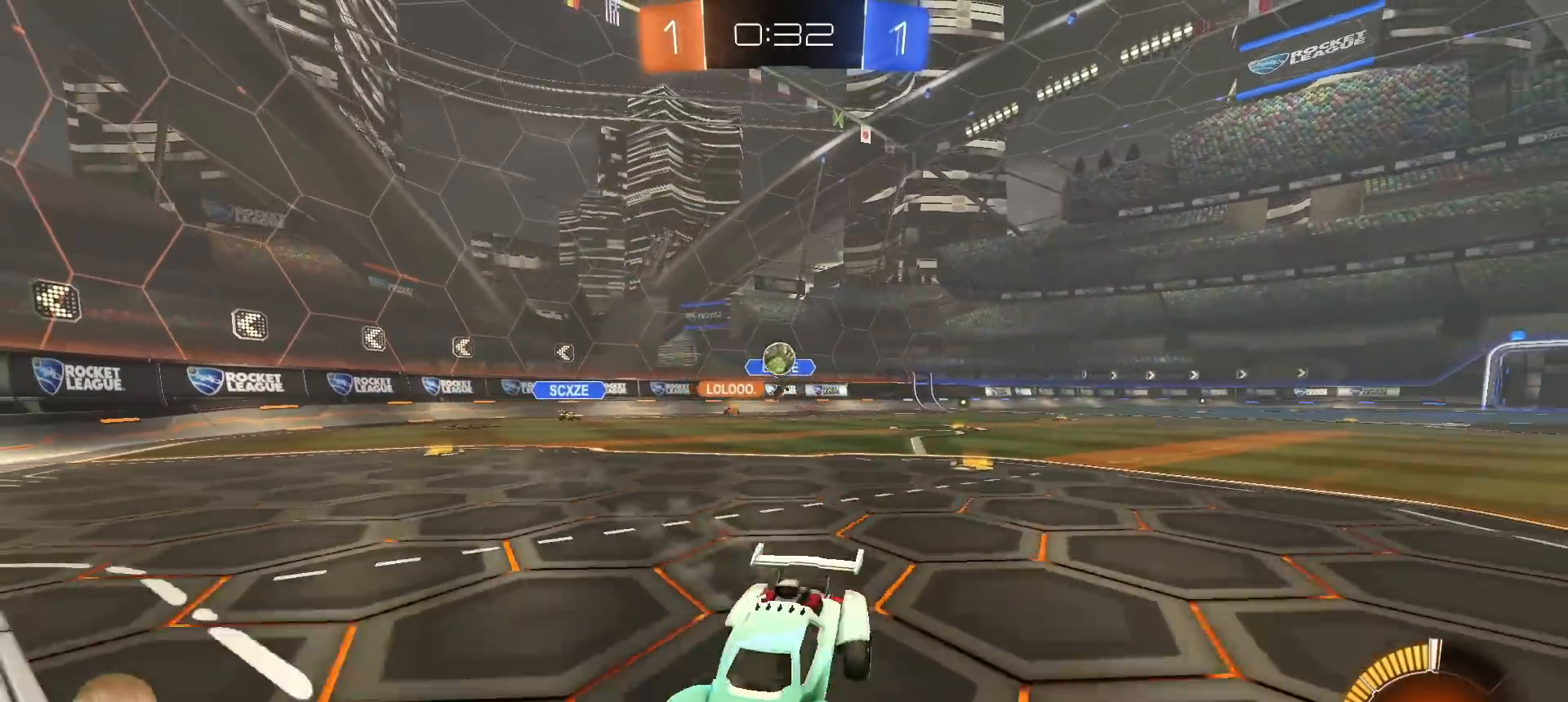
{"buttons": [], "left_stick": "right", "right_stick": "center", "events": [[283, "R2", "up"]]}
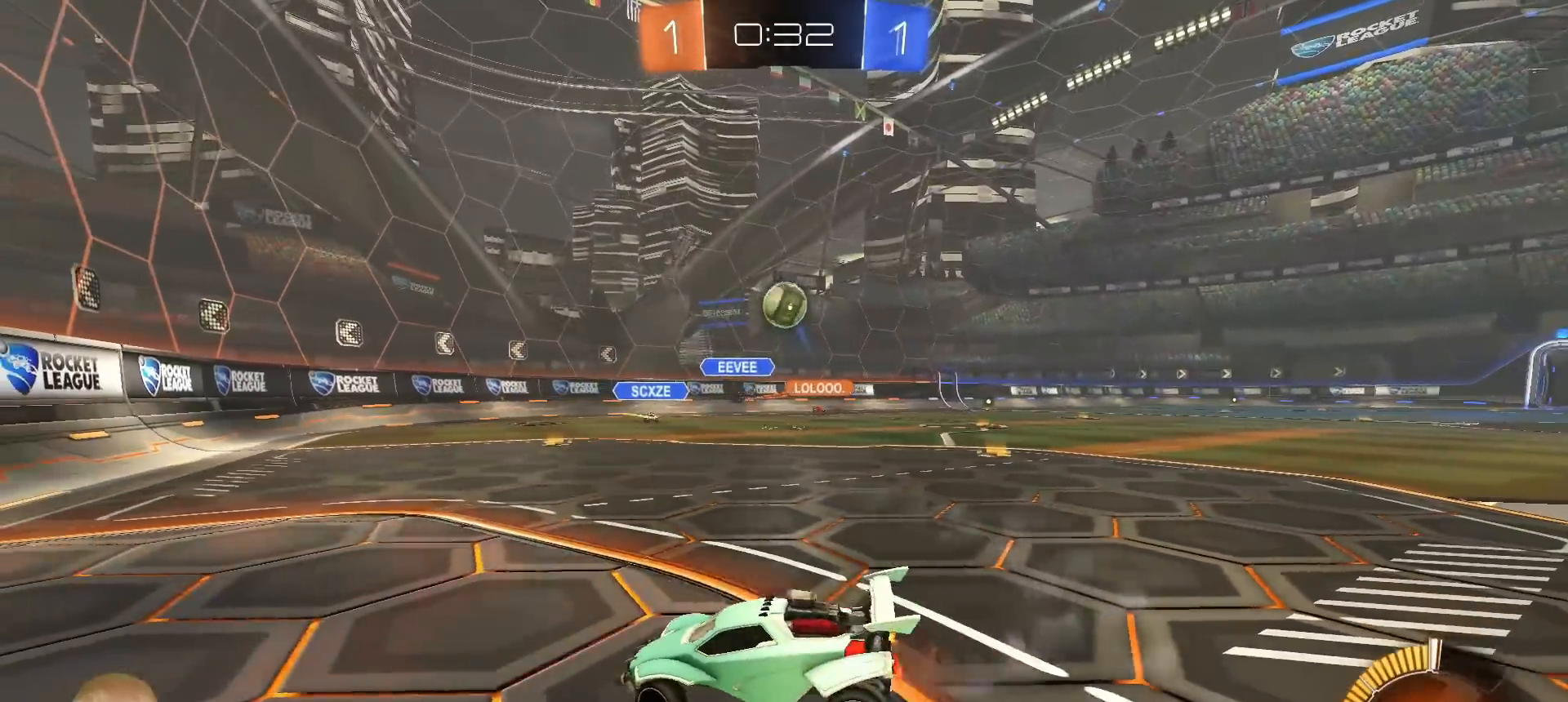
{"buttons": [], "left_stick": "up", "right_stick": "center", "events": [[17, "left_stick", "down-right"], [67, "CROSS", "down"], [300, "R1", "down"], [450, "CROSS", "up"], [450, "left_stick", "up"], [467, "R1", "up"]]}
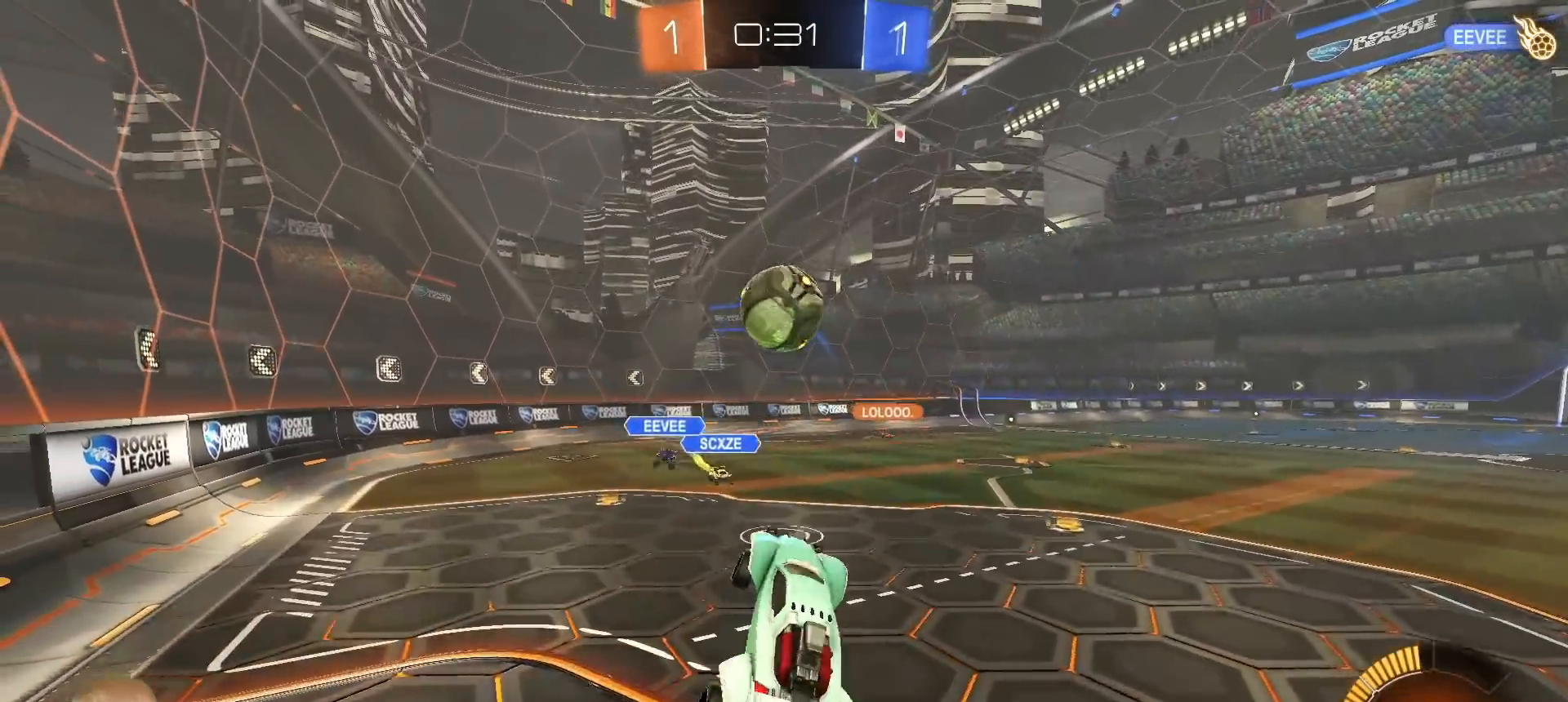
{"buttons": ["SQUARE"], "left_stick": "down-left", "right_stick": "center", "events": [[50, "left_stick", "up-left"], [283, "CROSS", "down"], [350, "SQUARE", "down"], [367, "R1", "down"], [383, "left_stick", "down-left"], [417, "CROSS", "up"], [433, "R1", "up"]]}
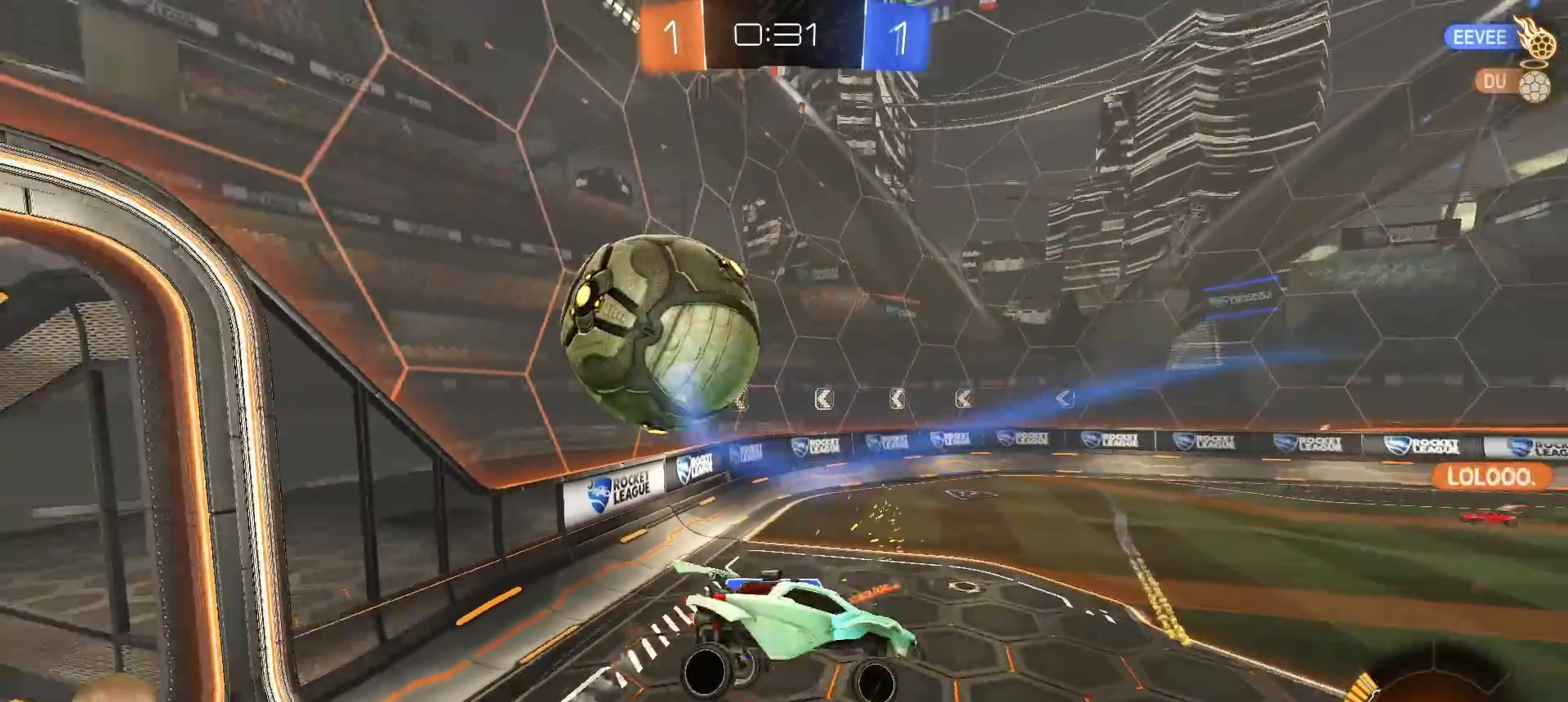
{"buttons": ["SQUARE"], "left_stick": "up", "right_stick": "center", "events": [[17, "left_stick", "down"], [167, "SQUARE", "up"], [233, "TRIANGLE", "down"], [283, "left_stick", "right"], [300, "SQUARE", "down"], [300, "TRIANGLE", "up"], [333, "left_stick", "up-right"], [433, "left_stick", "up"]]}
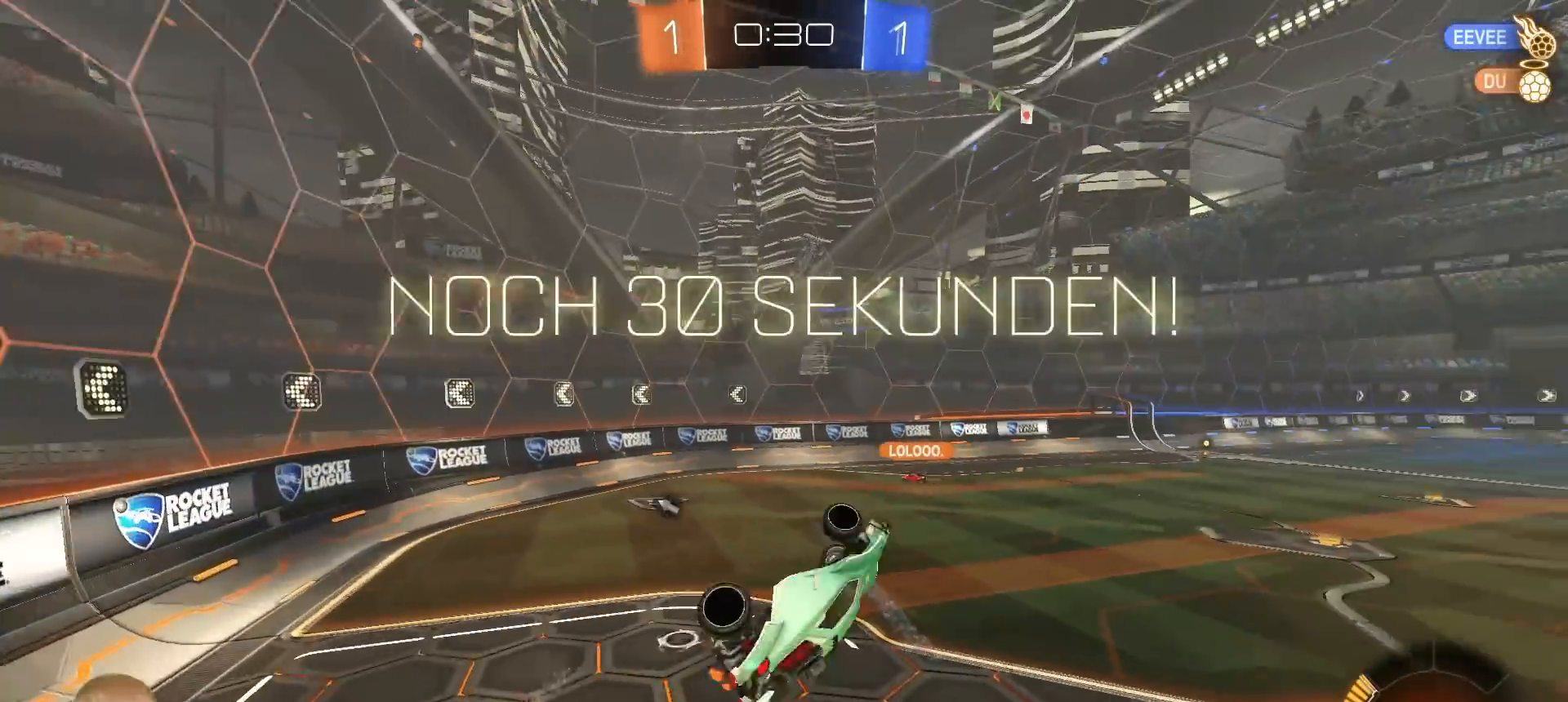
{"buttons": ["TRIANGLE"], "left_stick": "center", "right_stick": "center", "events": [[117, "SQUARE", "up"], [150, "left_stick", "up-left"], [200, "L1", "down"], [317, "L1", "up"], [350, "left_stick", "center"], [417, "TRIANGLE", "down"]]}
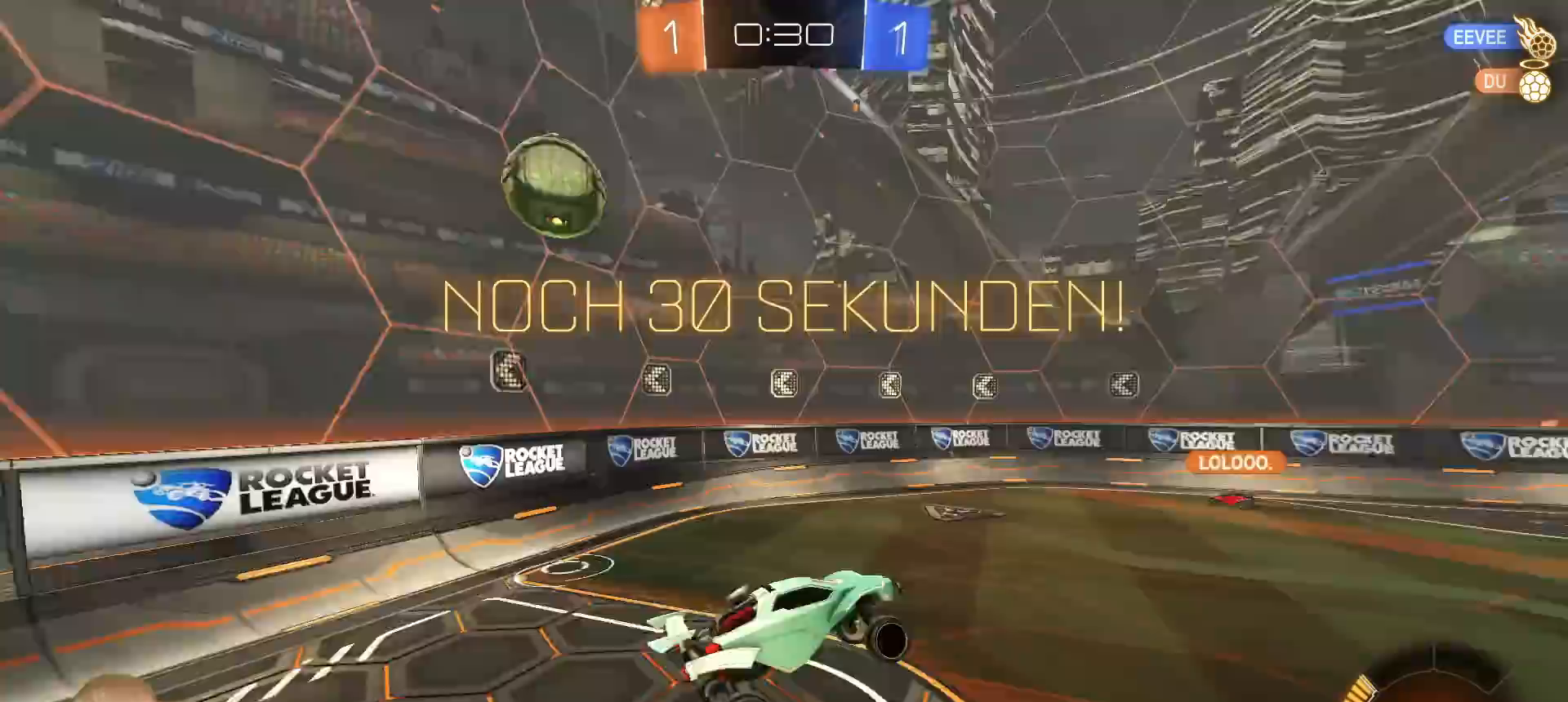
{"buttons": ["R2"], "left_stick": "left", "right_stick": "center", "events": [[17, "TRIANGLE", "up"], [33, "left_stick", "left"], [67, "R2", "down"]]}
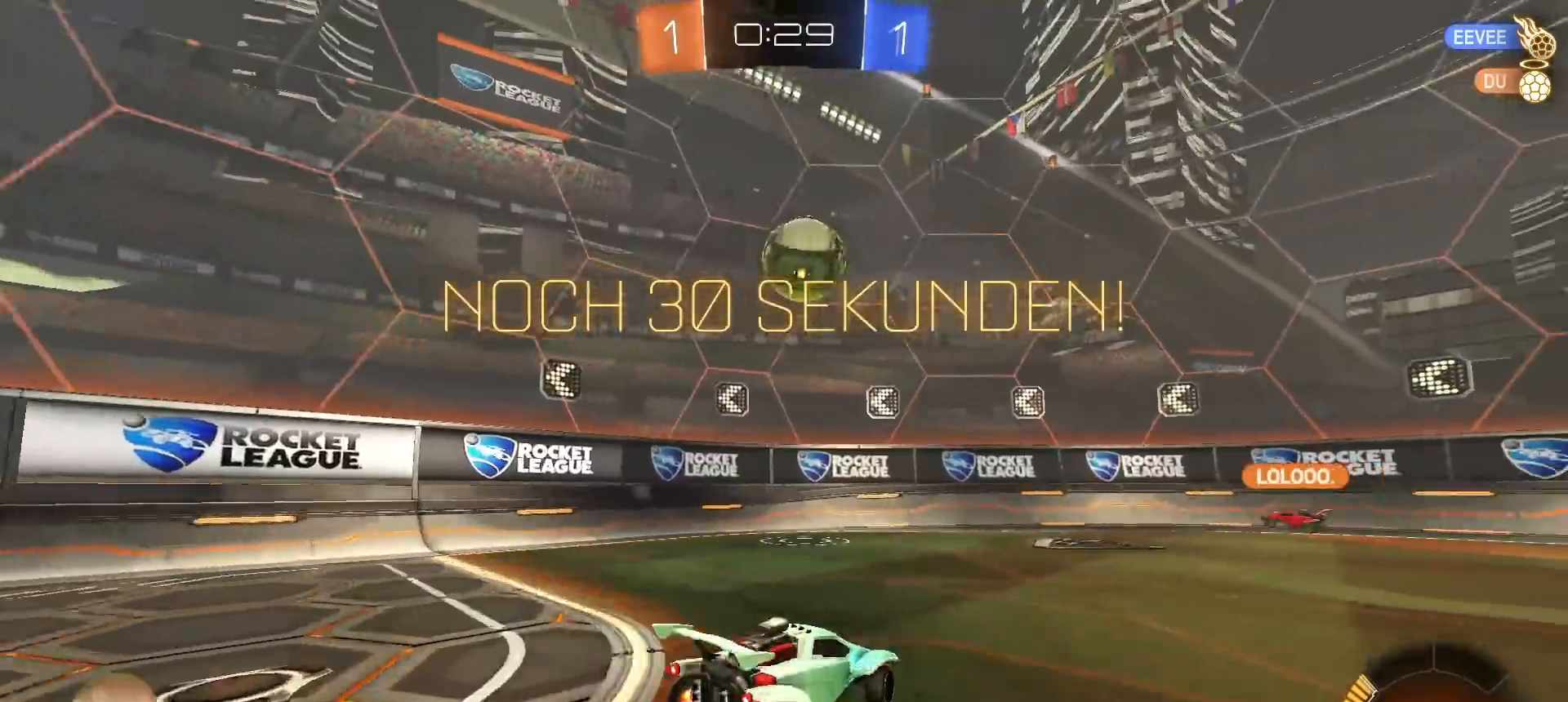
{"buttons": ["R2"], "left_stick": "center", "right_stick": "center", "events": [[433, "left_stick", "center"]]}
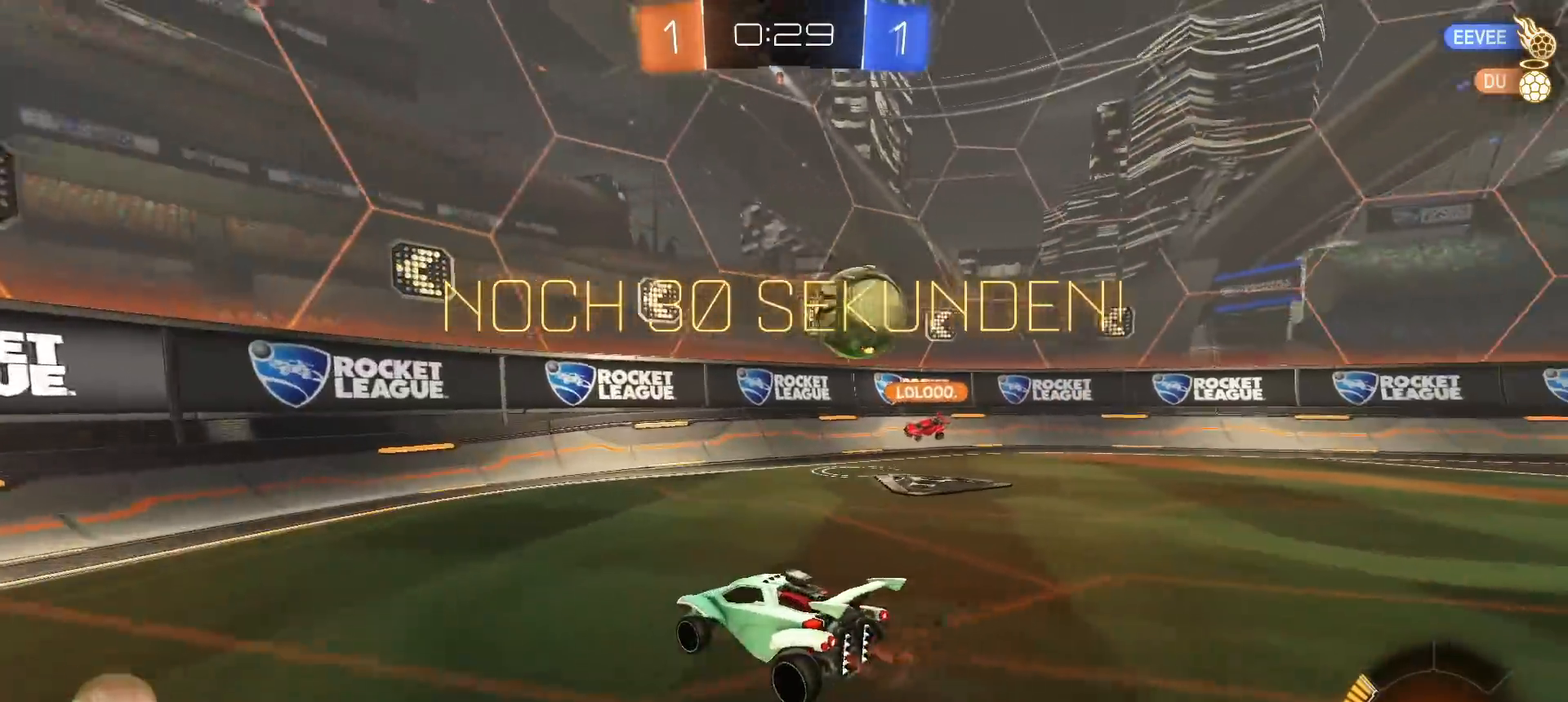
{"buttons": ["R2"], "left_stick": "center", "right_stick": "center", "events": [[117, "left_stick", "left"], [250, "left_stick", "center"]]}
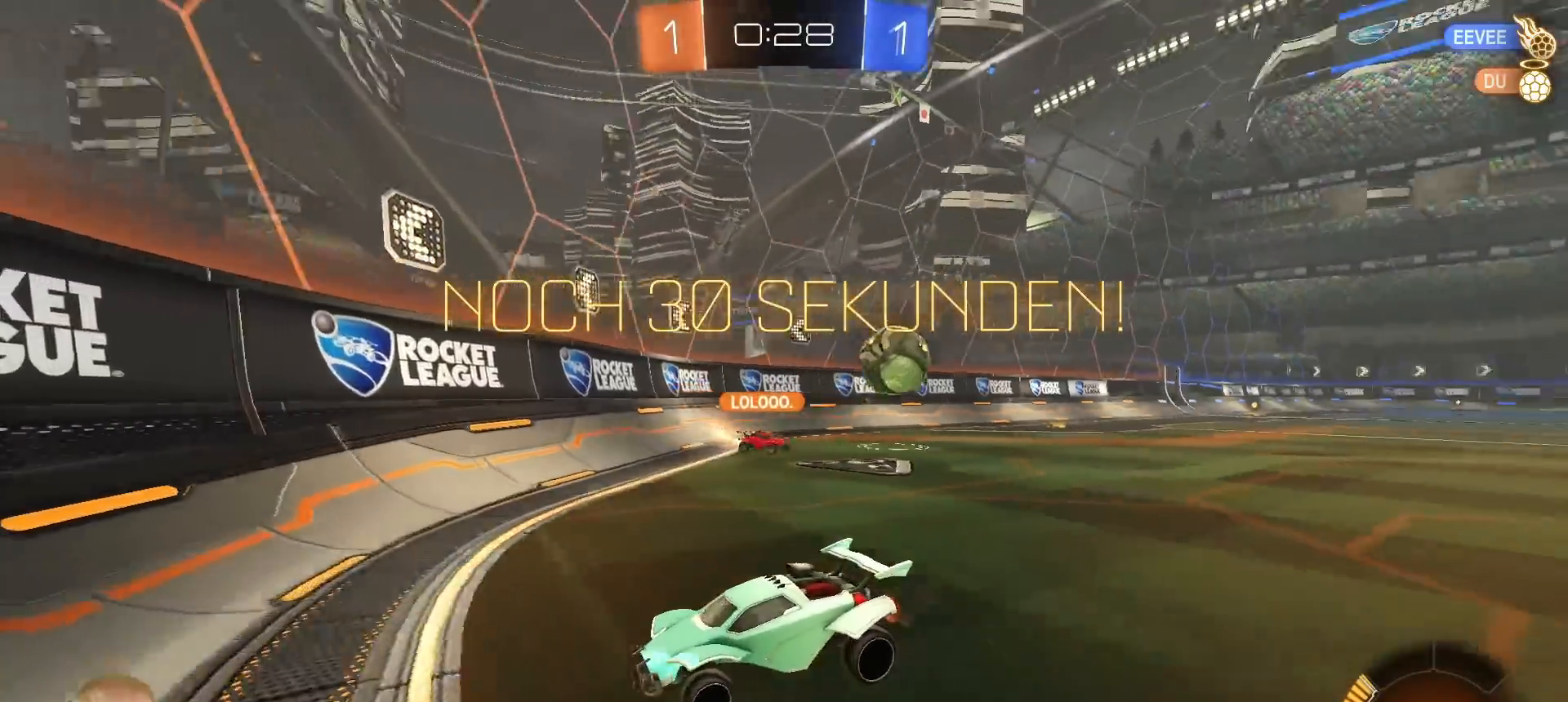
{"buttons": ["R2"], "left_stick": "left", "right_stick": "center", "events": [[50, "left_stick", "right"], [133, "left_stick", "left"]]}
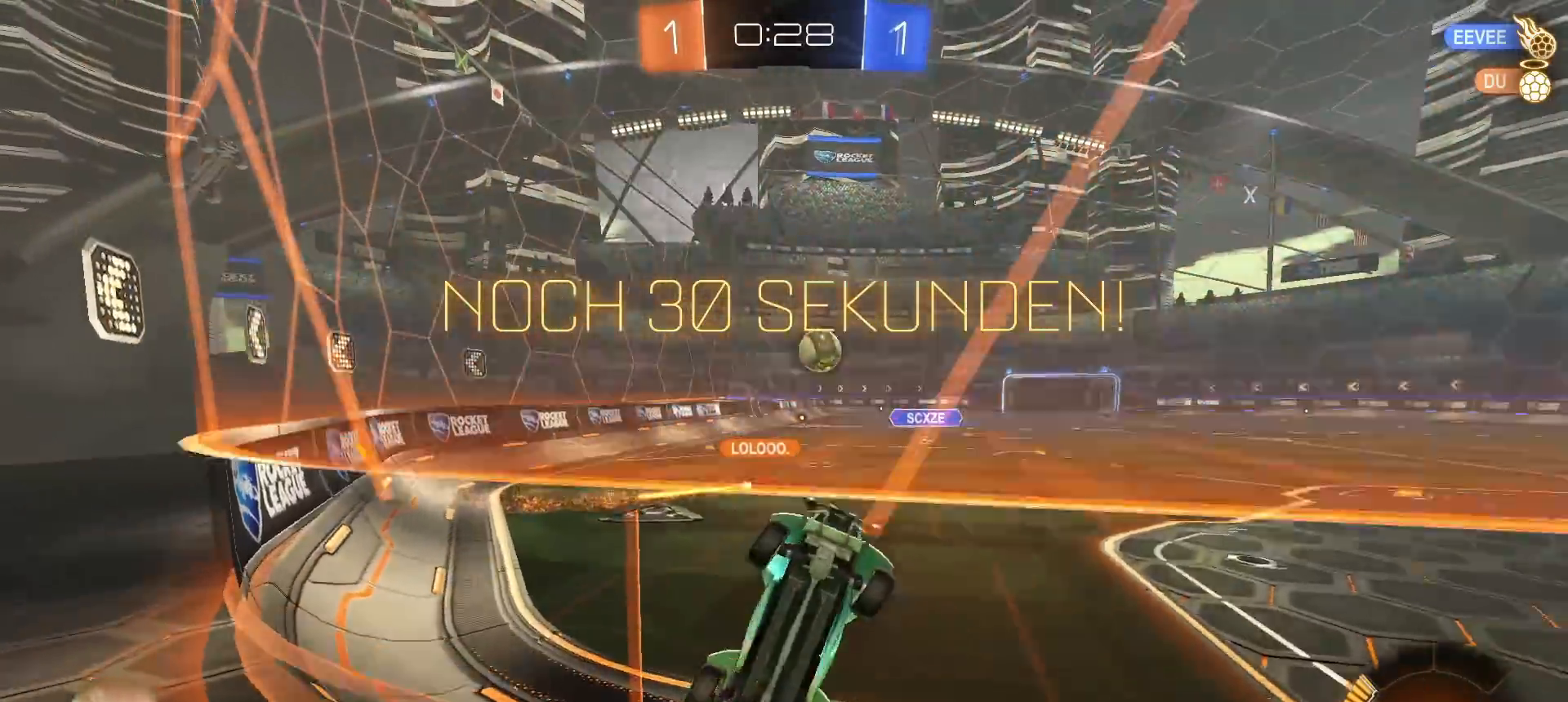
{"buttons": ["R2"], "left_stick": "left", "right_stick": "center", "events": []}
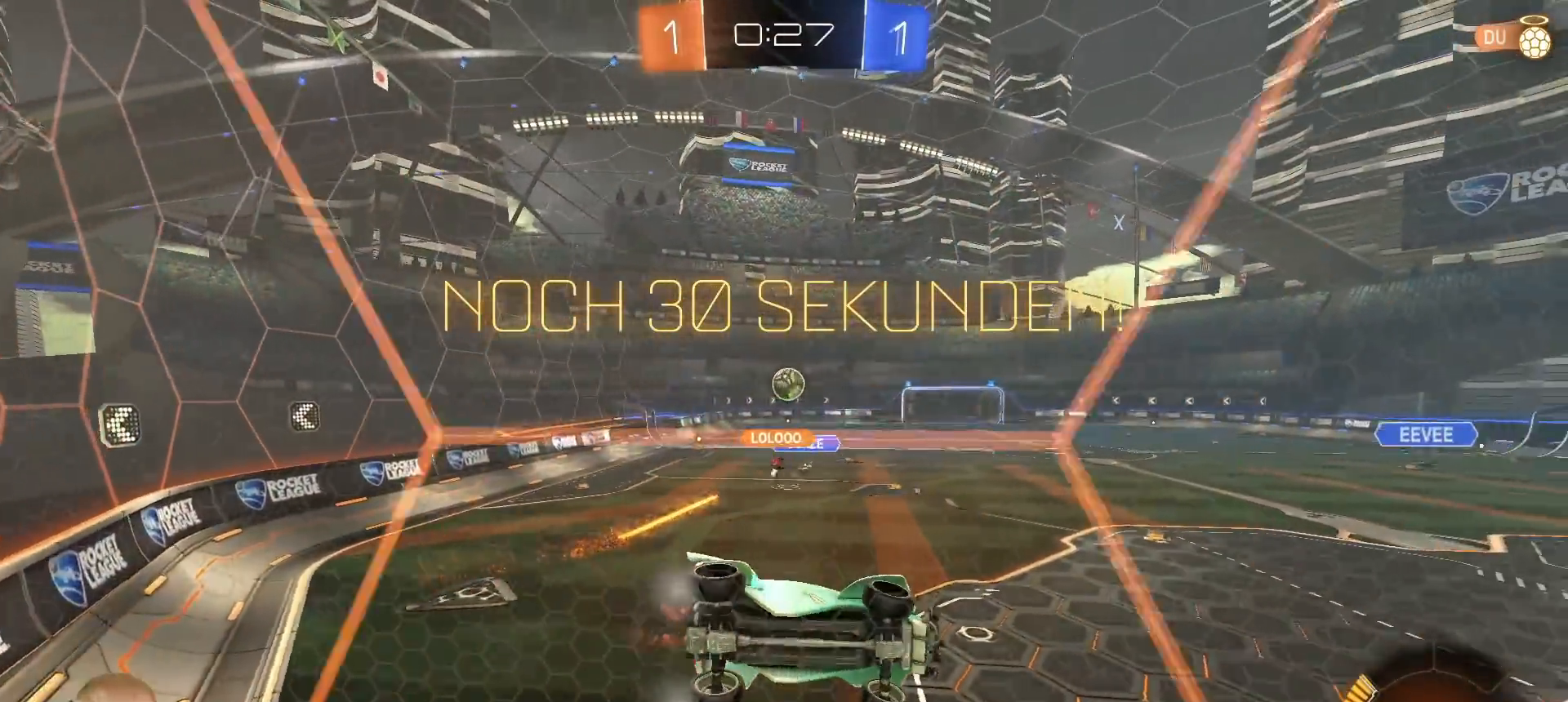
{"buttons": ["R2"], "left_stick": "center", "right_stick": "center", "events": [[333, "left_stick", "center"]]}
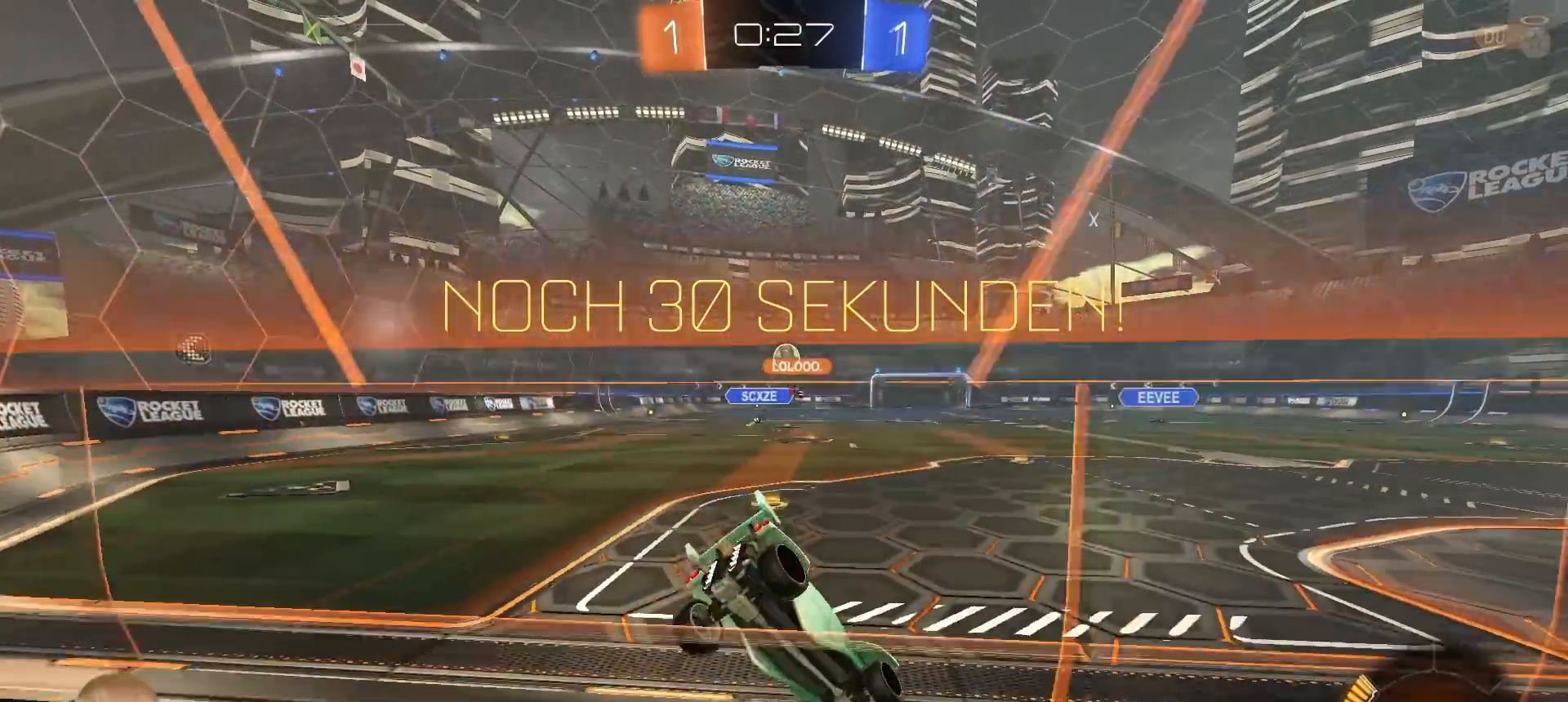
{"buttons": ["R2"], "left_stick": "center", "right_stick": "center", "events": [[50, "left_stick", "left"], [300, "left_stick", "center"]]}